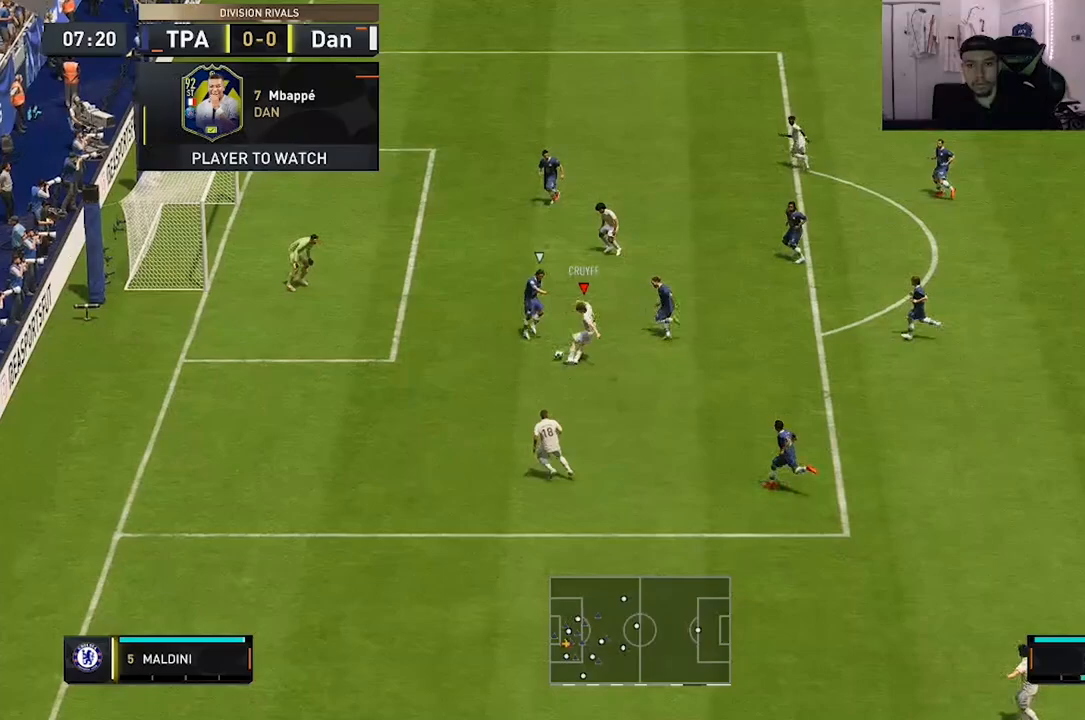
Gameplay with a controller (Xbox layout); each line is a JSON object with the inputs held at the frame after it. "events" lists button and stick changes between this image and that frame as [ms after this image, input, new state], when the widget could be followed in between. Not read: L3 R3.
{"buttons": [], "left_stick": "up-right", "right_stick": "center", "events": []}
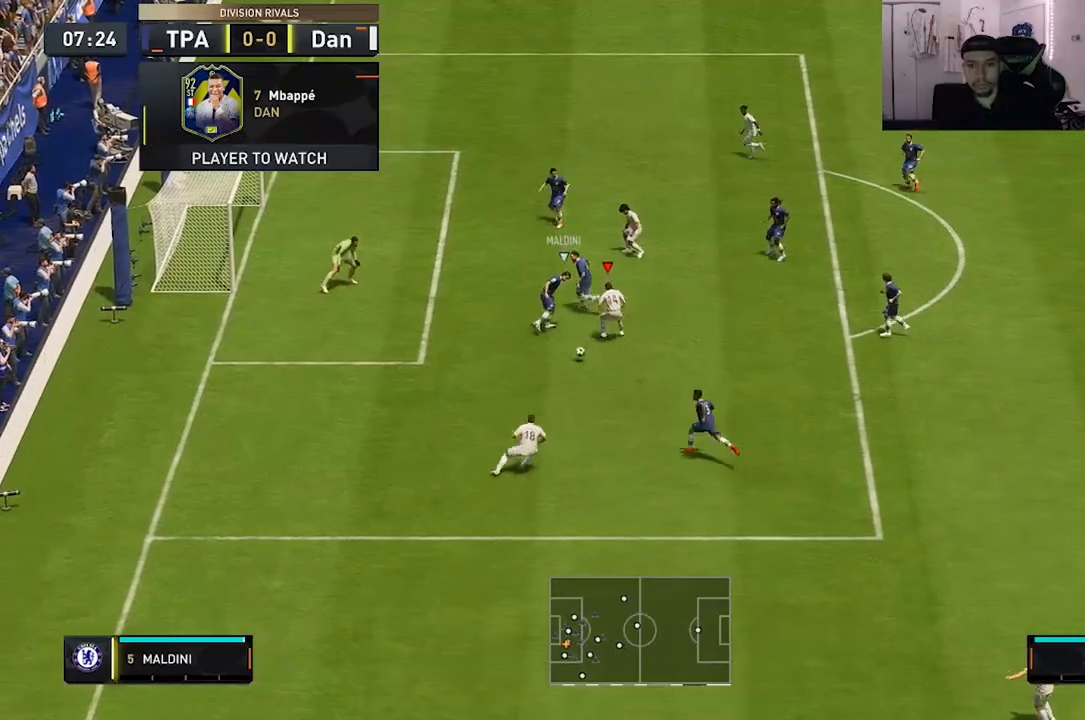
{"buttons": ["R2"], "left_stick": "down-right", "right_stick": "center", "events": [[133, "left_stick", "right"], [233, "left_stick", "down-right"], [417, "R2", "down"]]}
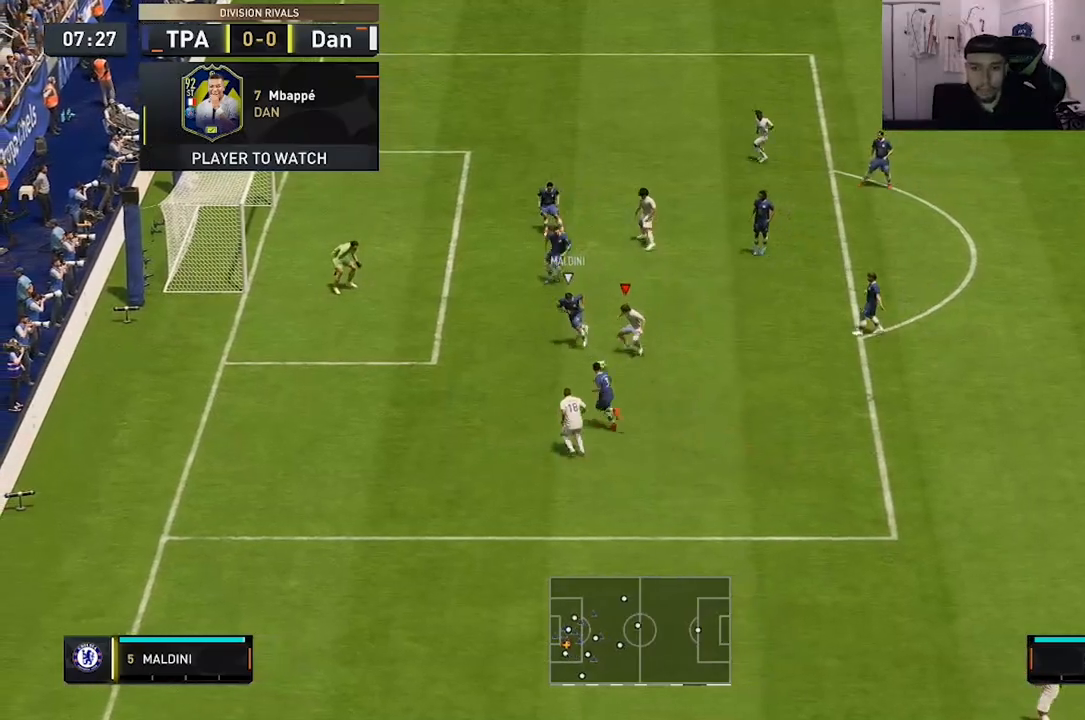
{"buttons": ["L2"], "left_stick": "right", "right_stick": "center", "events": [[133, "R2", "up"], [167, "L2", "down"], [200, "left_stick", "right"]]}
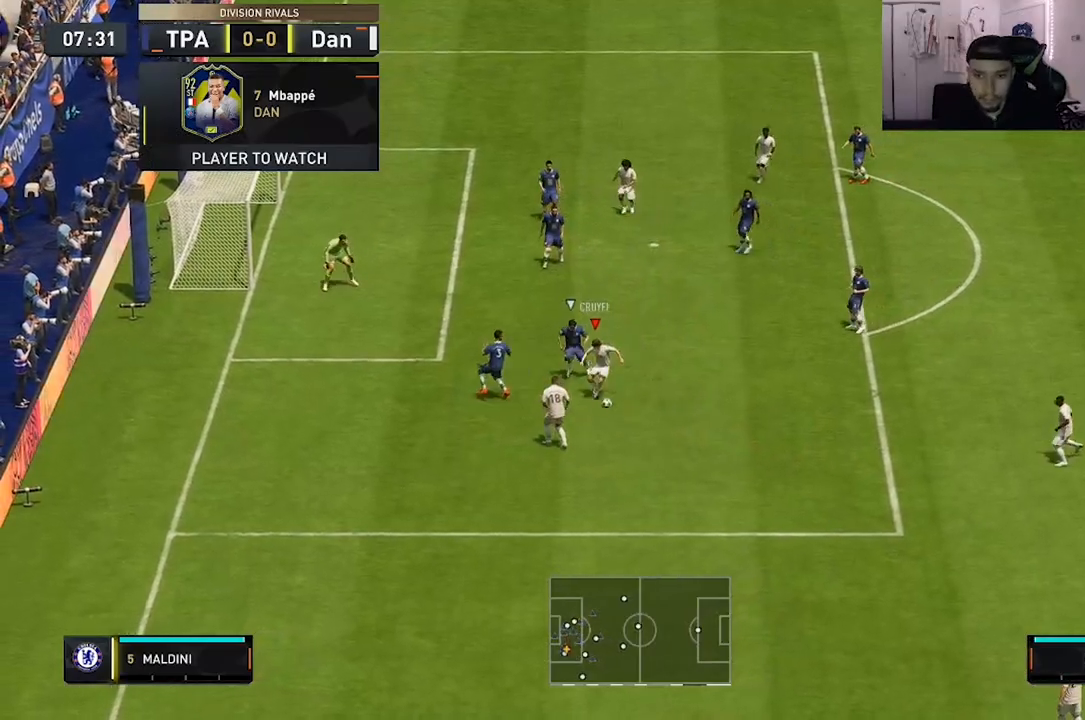
{"buttons": [], "left_stick": "center", "right_stick": "center", "events": [[117, "left_stick", "down-right"], [150, "L2", "up"], [183, "A", "down"], [250, "left_stick", "right"], [283, "A", "up"], [483, "left_stick", "center"]]}
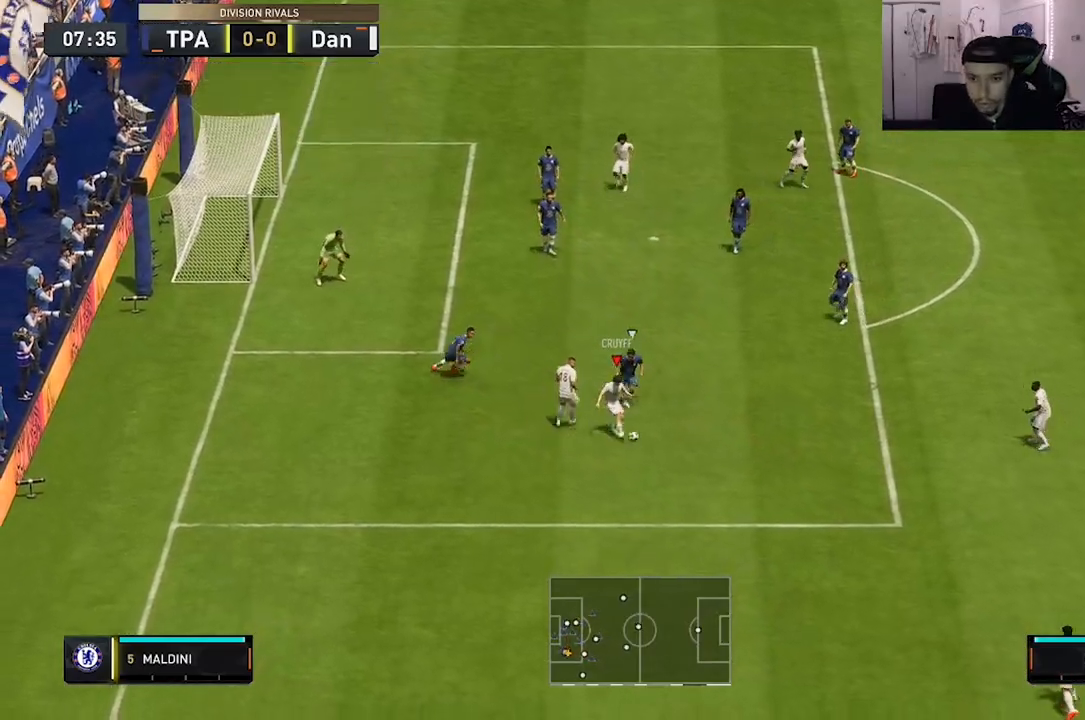
{"buttons": [], "left_stick": "center", "right_stick": "center", "events": []}
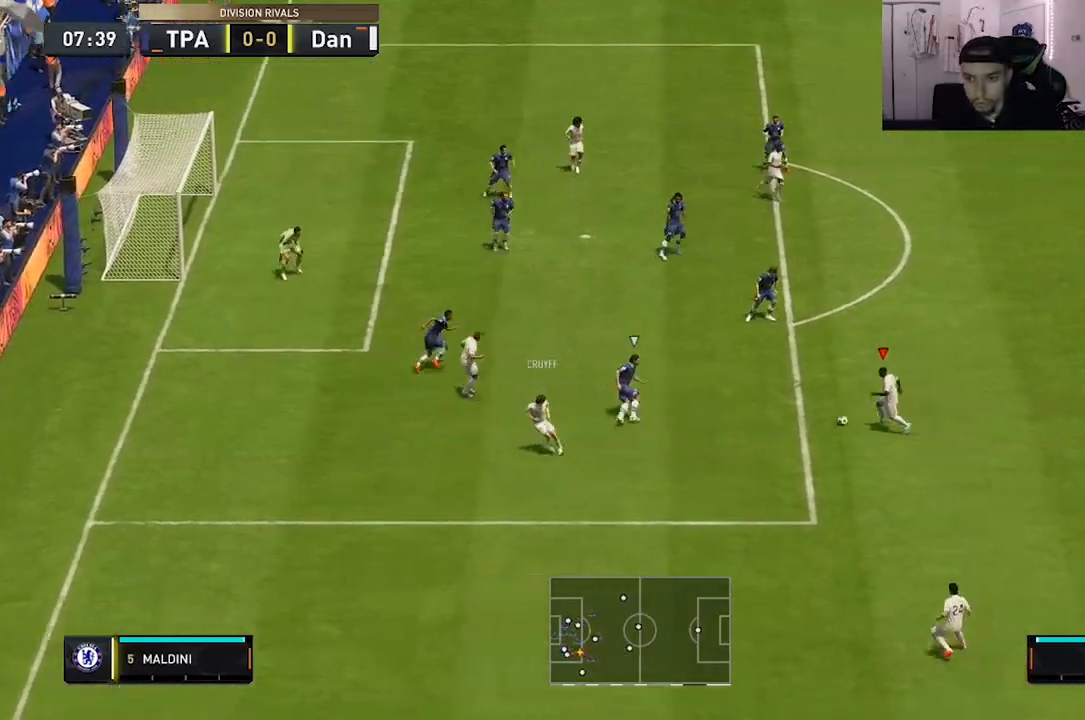
{"buttons": [], "left_stick": "center", "right_stick": "center", "events": [[17, "left_stick", "down-right"], [183, "left_stick", "center"], [183, "right_stick", "down-left"], [317, "right_stick", "center"]]}